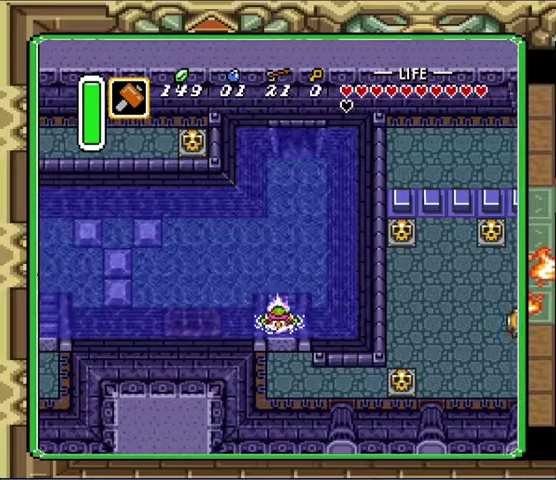
Gameplay with a controller (Nintendo layout); each line is a JSON object with the inputs held at the frame after it. "events" lists button and stick changes between this image and that frame as [ms after this image, input, new state], when the widget could be followed in between. Not read: A L3 R3.
{"buttons": ["DPAD_DOWN", "DPAD_RIGHT"], "events": [[500, "DPAD_RIGHT", "down"]]}
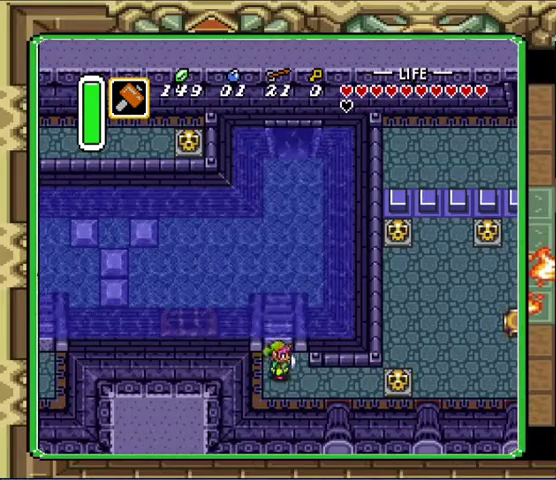
{"buttons": ["DPAD_RIGHT"], "events": [[100, "DPAD_DOWN", "up"], [200, "DPAD_DOWN", "down"], [267, "DPAD_DOWN", "up"]]}
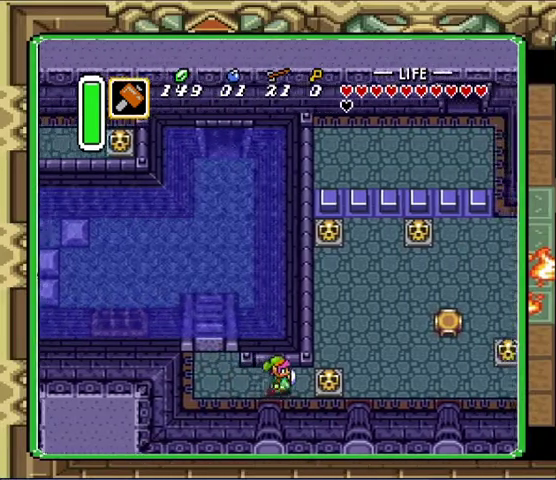
{"buttons": ["DPAD_RIGHT"], "events": []}
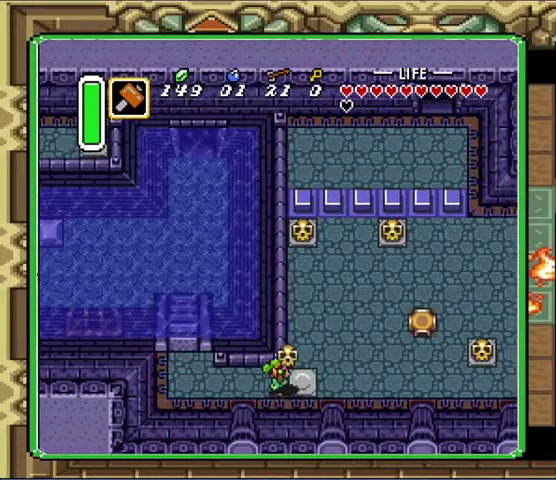
{"buttons": ["DPAD_UP"], "events": [[333, "DPAD_UP", "down"], [367, "DPAD_RIGHT", "up"]]}
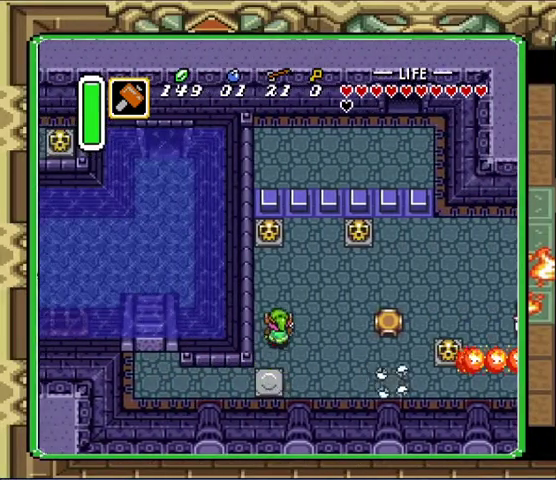
{"buttons": ["DPAD_UP"], "events": []}
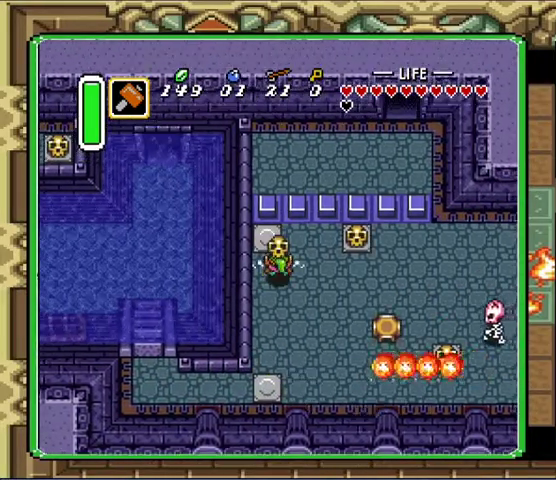
{"buttons": [], "events": [[33, "DPAD_RIGHT", "down"], [33, "DPAD_UP", "up"], [100, "DPAD_RIGHT", "up"]]}
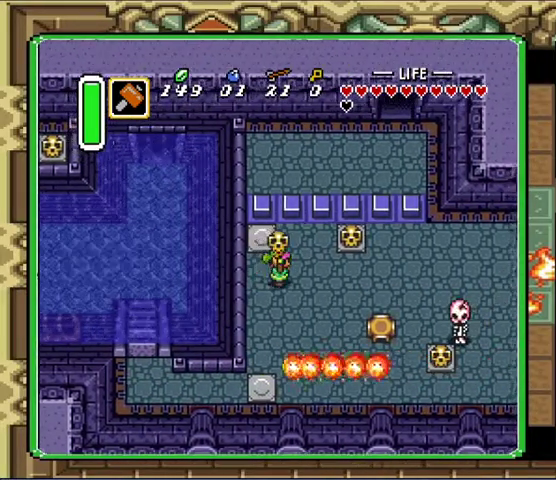
{"buttons": [], "events": [[100, "DPAD_RIGHT", "down"], [433, "DPAD_RIGHT", "up"]]}
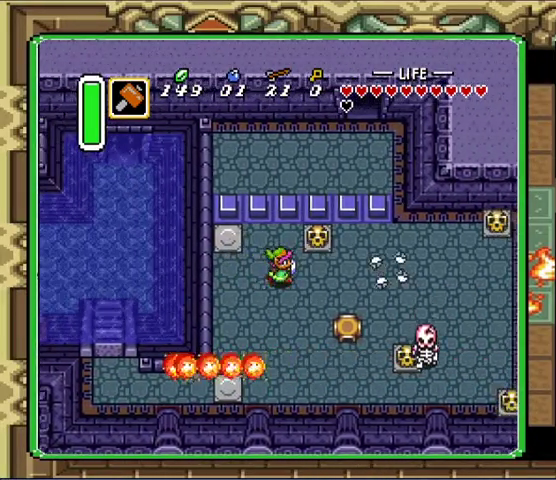
{"buttons": [], "events": []}
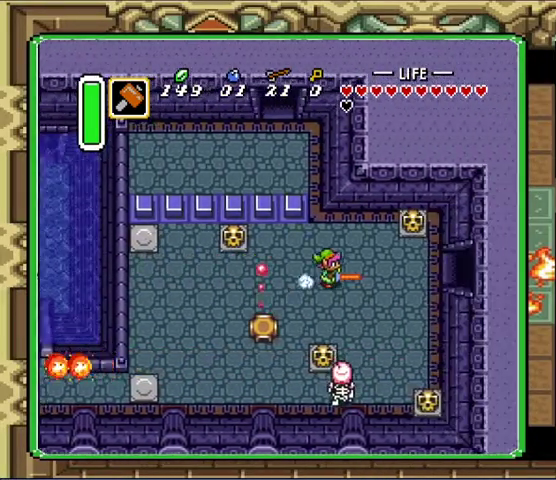
{"buttons": [], "events": []}
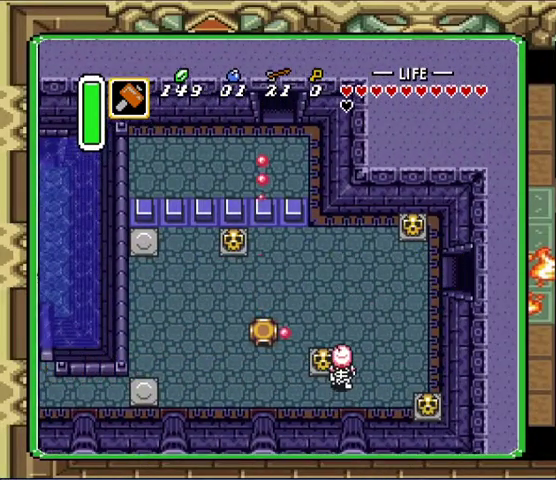
{"buttons": [], "events": []}
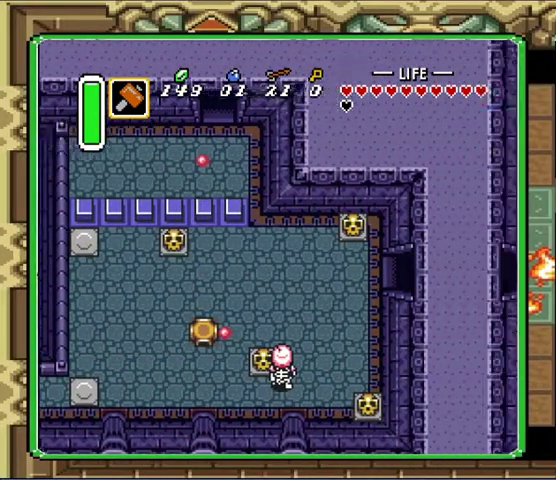
{"buttons": ["DPAD_RIGHT"], "events": [[433, "DPAD_RIGHT", "down"]]}
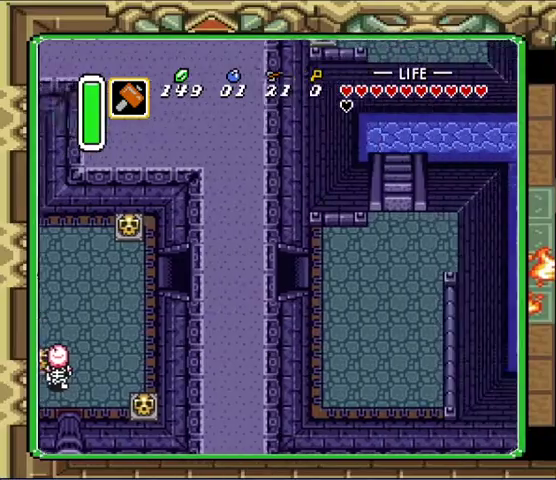
{"buttons": ["DPAD_RIGHT"], "events": [[100, "DPAD_RIGHT", "up"], [200, "DPAD_RIGHT", "down"]]}
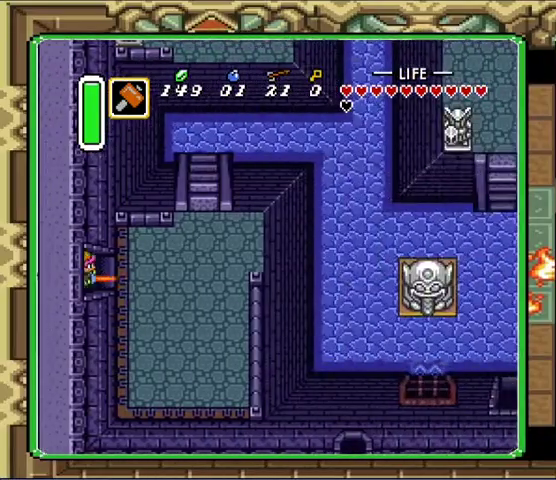
{"buttons": ["DPAD_UP", "DPAD_RIGHT"], "events": [[233, "DPAD_UP", "down"]]}
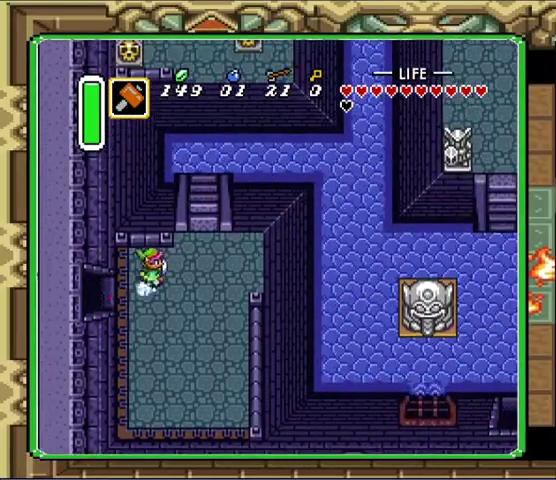
{"buttons": [], "events": [[167, "DPAD_UP", "up"], [200, "DPAD_RIGHT", "up"]]}
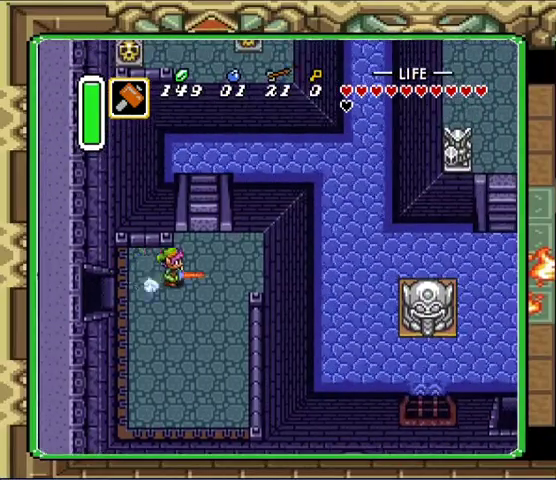
{"buttons": [], "events": [[100, "DPAD_RIGHT", "down"], [300, "DPAD_RIGHT", "up"]]}
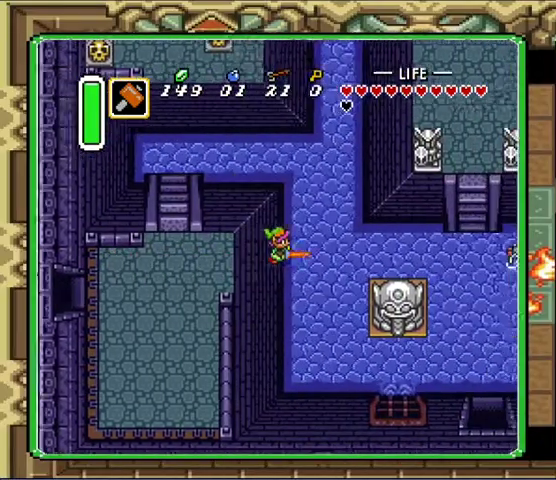
{"buttons": ["DPAD_UP", "DPAD_RIGHT"], "events": [[200, "DPAD_RIGHT", "down"], [233, "DPAD_UP", "down"]]}
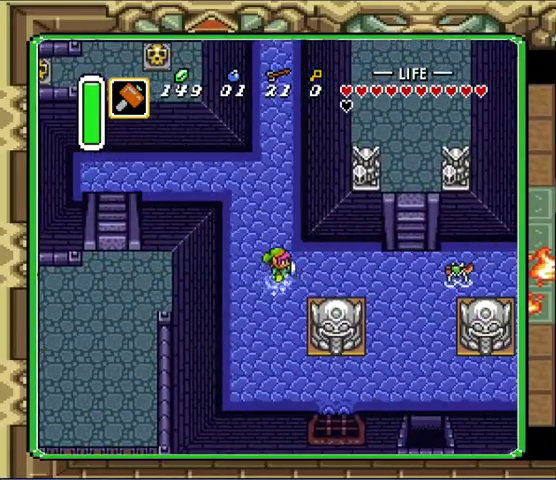
{"buttons": [], "events": [[67, "DPAD_UP", "up"], [200, "DPAD_RIGHT", "up"]]}
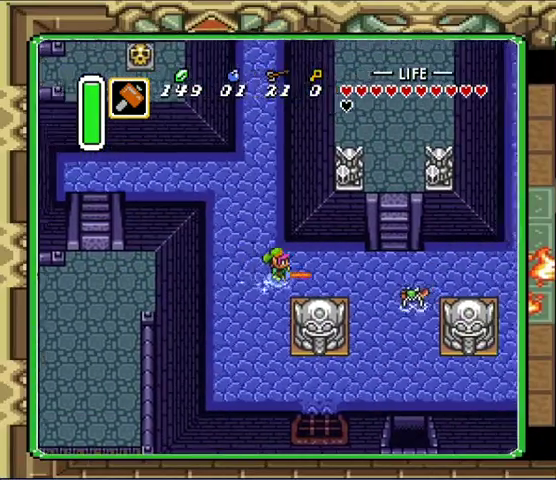
{"buttons": ["DPAD_UP"], "events": [[433, "DPAD_UP", "down"]]}
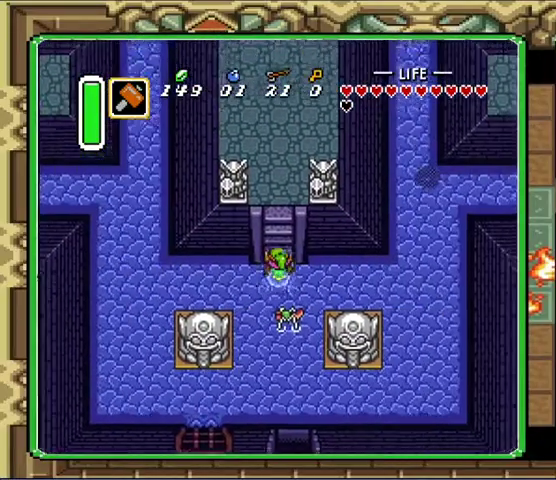
{"buttons": ["DPAD_UP"], "events": [[200, "DPAD_RIGHT", "down"], [267, "DPAD_RIGHT", "up"]]}
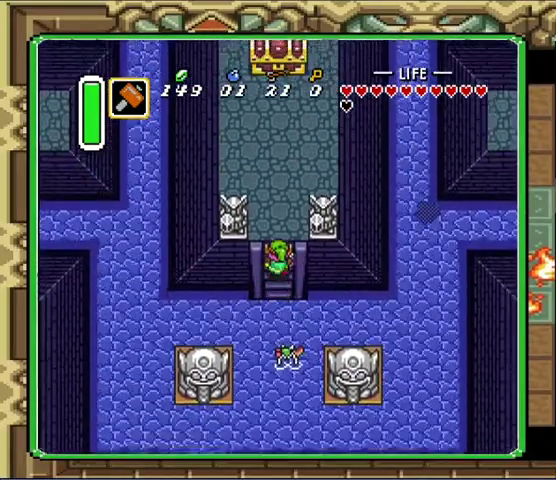
{"buttons": ["DPAD_UP"], "events": [[367, "DPAD_RIGHT", "down"], [433, "DPAD_LEFT", "down"], [433, "DPAD_RIGHT", "up"], [500, "DPAD_LEFT", "up"]]}
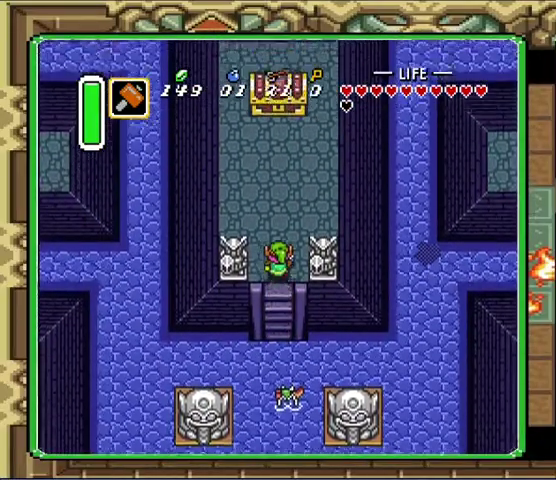
{"buttons": ["DPAD_UP"], "events": [[233, "DPAD_RIGHT", "down"], [333, "DPAD_RIGHT", "up"]]}
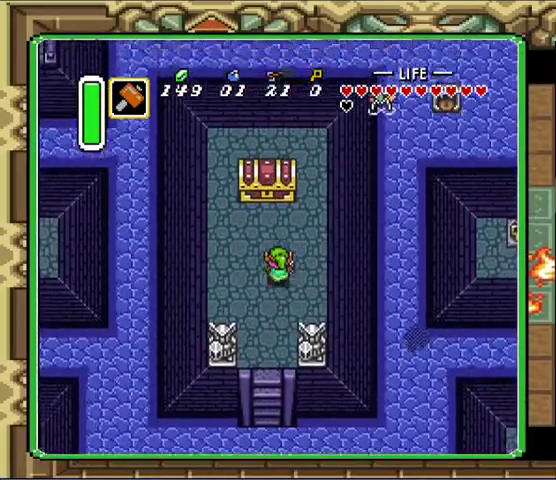
{"buttons": ["DPAD_UP"], "events": [[267, "DPAD_RIGHT", "down"], [333, "DPAD_RIGHT", "up"]]}
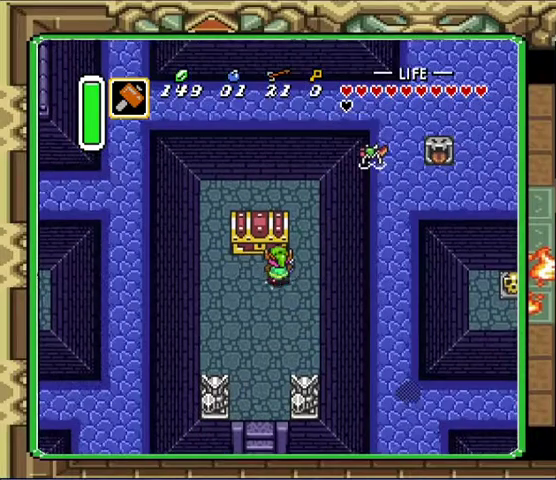
{"buttons": ["DPAD_UP"], "events": [[67, "DPAD_UP", "up"], [367, "DPAD_UP", "down"]]}
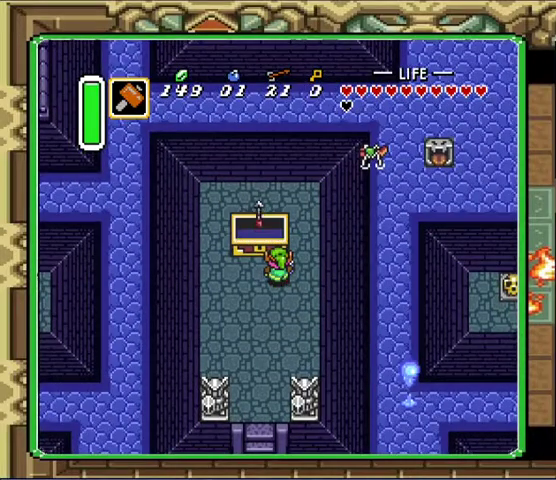
{"buttons": ["DPAD_DOWN"], "events": [[167, "DPAD_UP", "up"], [467, "DPAD_DOWN", "down"]]}
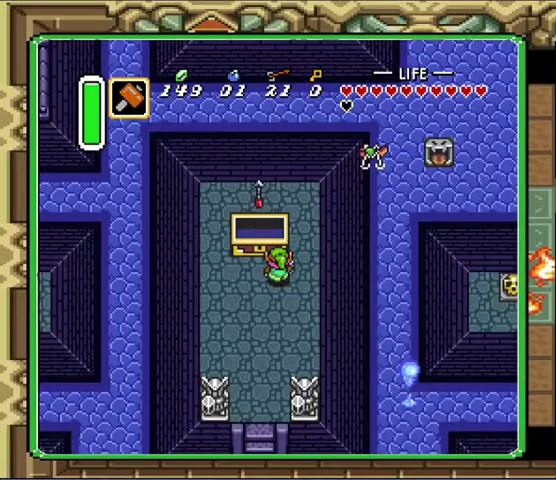
{"buttons": ["DPAD_DOWN", "DPAD_RIGHT"], "events": [[33, "DPAD_RIGHT", "down"], [367, "START", "down"], [433, "START", "up"]]}
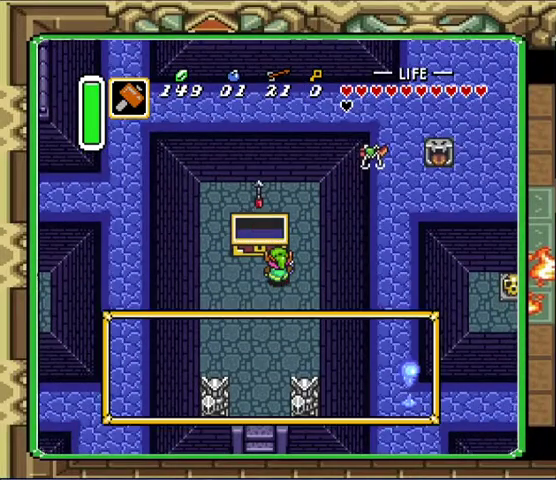
{"buttons": ["DPAD_DOWN", "DPAD_RIGHT"], "events": [[33, "START", "down"], [267, "DPAD_DOWN", "up"], [267, "DPAD_RIGHT", "up"], [333, "START", "up"], [400, "START", "down"], [433, "DPAD_DOWN", "down"], [433, "DPAD_RIGHT", "down"], [500, "START", "up"]]}
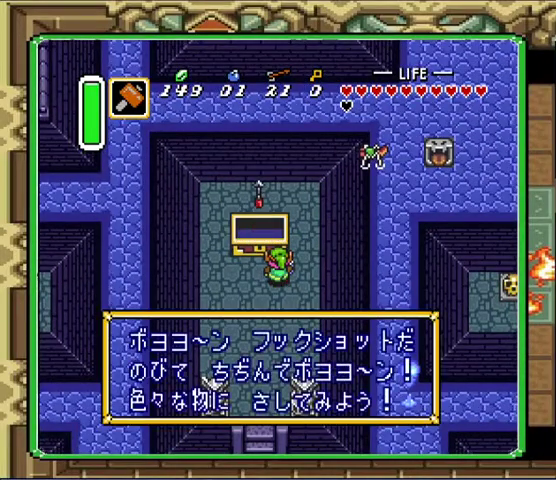
{"buttons": [], "events": [[67, "DPAD_DOWN", "up"], [67, "DPAD_RIGHT", "up"], [67, "START", "down"], [133, "DPAD_DOWN", "down"], [133, "DPAD_RIGHT", "down"], [133, "START", "up"], [233, "START", "down"], [300, "START", "up"], [400, "START", "down"], [433, "DPAD_DOWN", "up"], [467, "DPAD_RIGHT", "up"], [467, "START", "up"]]}
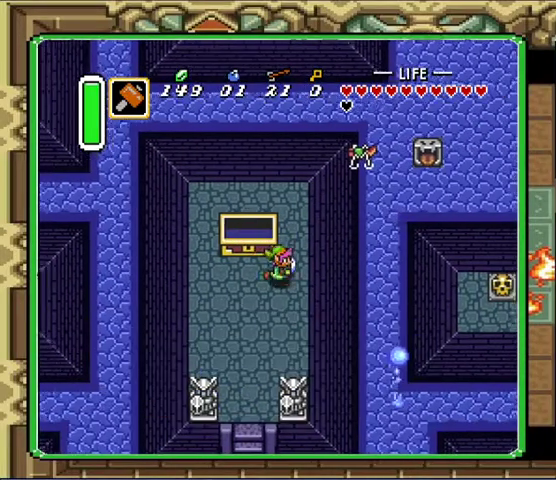
{"buttons": [], "events": [[33, "DPAD_RIGHT", "down"], [33, "START", "down"], [167, "DPAD_RIGHT", "up"], [167, "START", "up"], [333, "START", "down"], [500, "START", "up"]]}
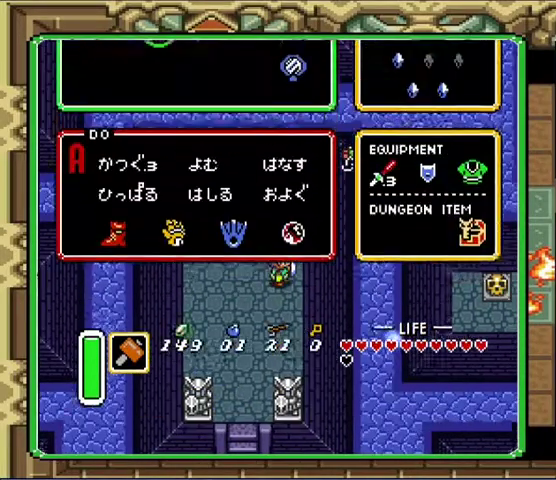
{"buttons": [], "events": []}
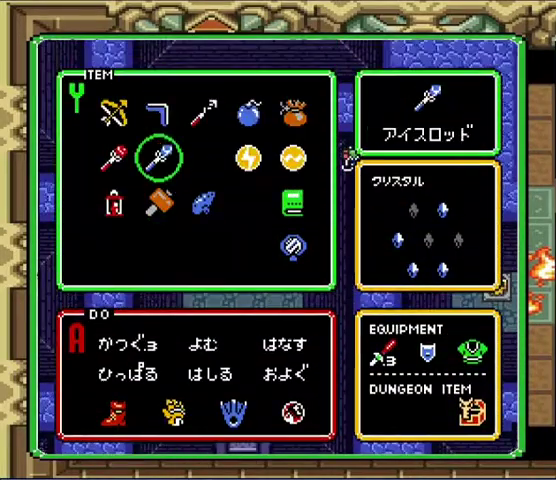
{"buttons": [], "events": [[33, "DPAD_UP", "down"], [133, "DPAD_UP", "up"], [200, "DPAD_UP", "down"], [300, "DPAD_UP", "up"], [333, "DPAD_RIGHT", "down"], [433, "DPAD_RIGHT", "up"]]}
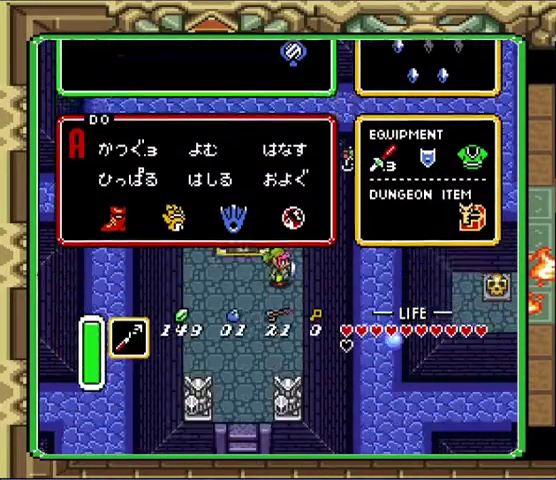
{"buttons": ["DPAD_RIGHT"], "events": [[333, "DPAD_DOWN", "down"], [400, "DPAD_RIGHT", "down"], [467, "DPAD_DOWN", "up"]]}